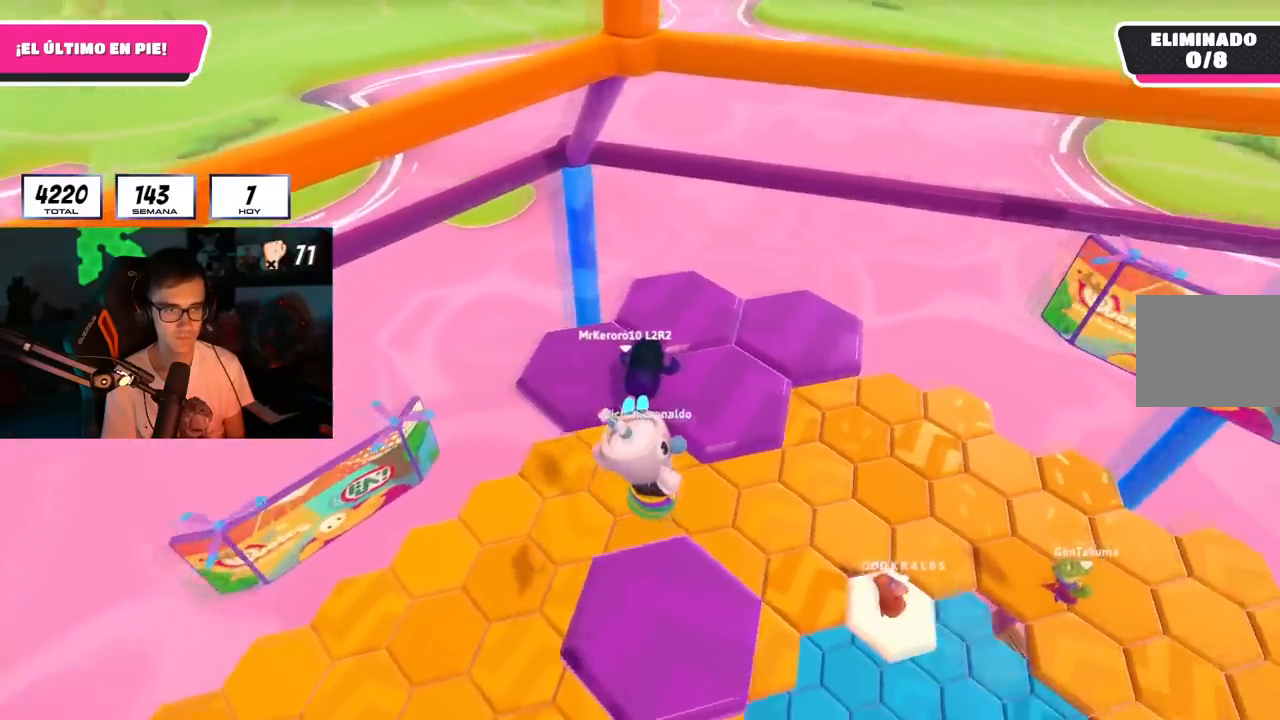
Gameplay with a controller (PlayStation layout); each line is a JSON object with the inputs held at the frame after it. "events" lists button and stick changes between this image and that frame as [ms after this image, input, new state], when the widget could be followed in between. Not read: R1.
{"buttons": [], "left_stick": "center", "right_stick": "center", "events": [[17, "left_stick", "up-right"], [384, "right_stick", "center"], [400, "left_stick", "center"]]}
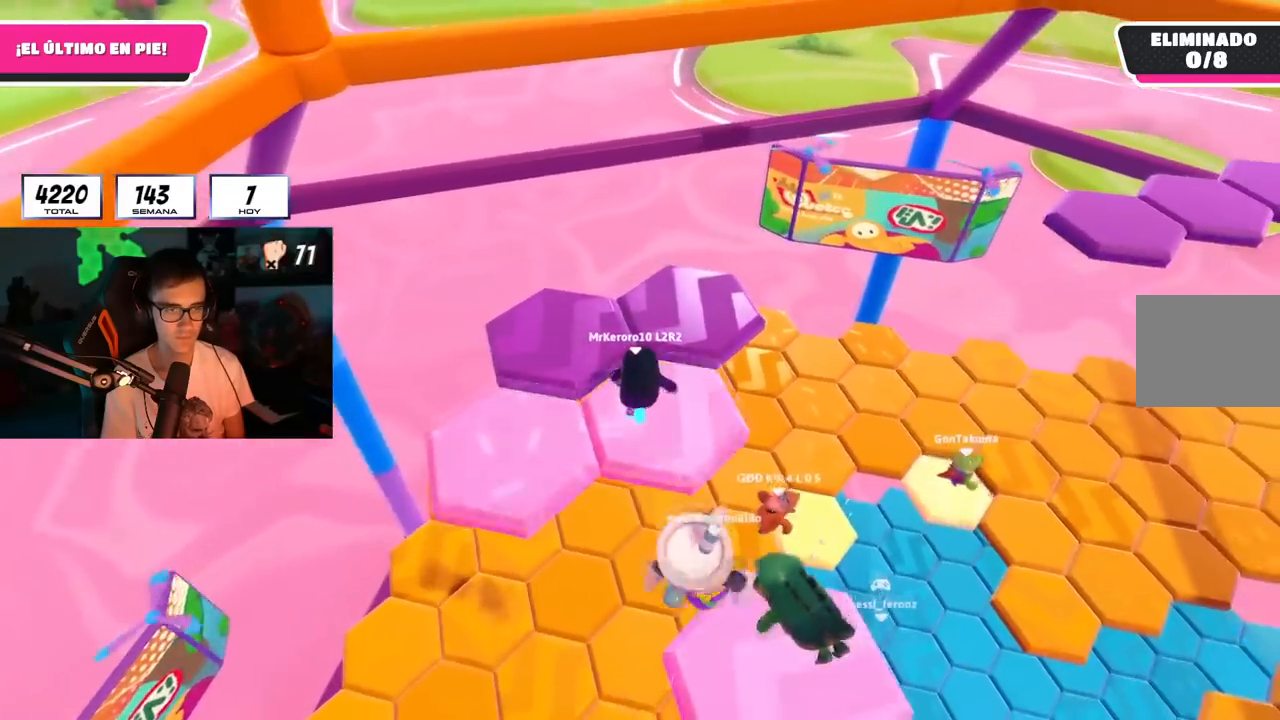
{"buttons": [], "left_stick": "up-left", "right_stick": "center", "events": [[17, "left_stick", "up-right"], [100, "CROSS", "down"], [217, "CROSS", "up"], [267, "SQUARE", "down"], [284, "left_stick", "up-left"], [367, "SQUARE", "up"]]}
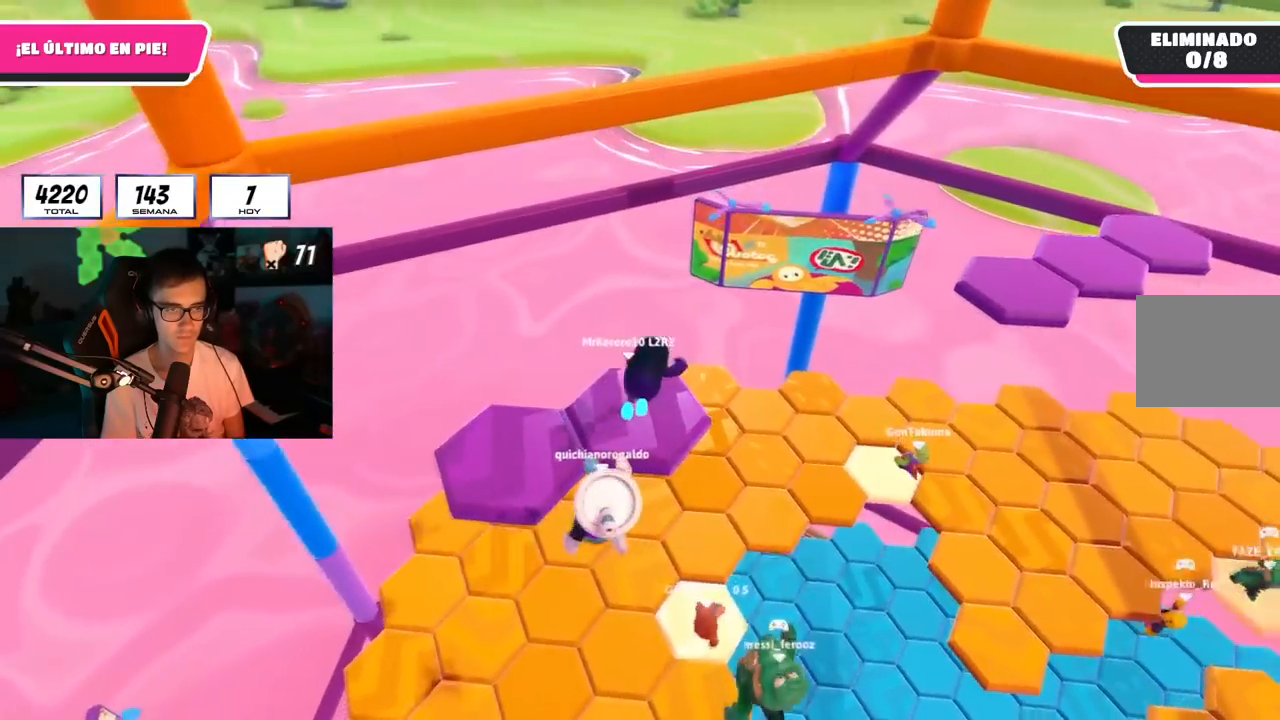
{"buttons": [], "left_stick": "center", "right_stick": "right", "events": [[83, "left_stick", "center"], [83, "right_stick", "right"]]}
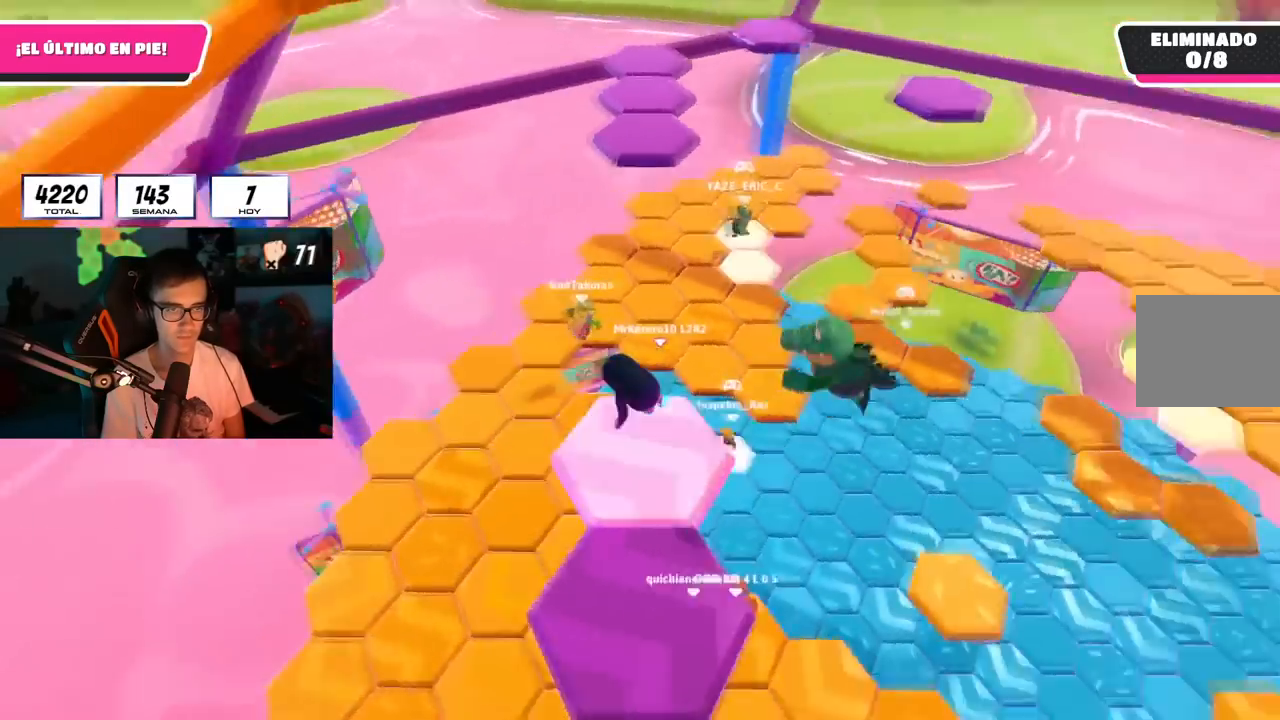
{"buttons": [], "left_stick": "down", "right_stick": "down-right", "events": [[34, "right_stick", "down-right"], [50, "left_stick", "up-left"], [100, "left_stick", "left"], [167, "right_stick", "center"], [251, "CROSS", "down"], [367, "CROSS", "up"], [401, "left_stick", "down"], [434, "right_stick", "down-right"]]}
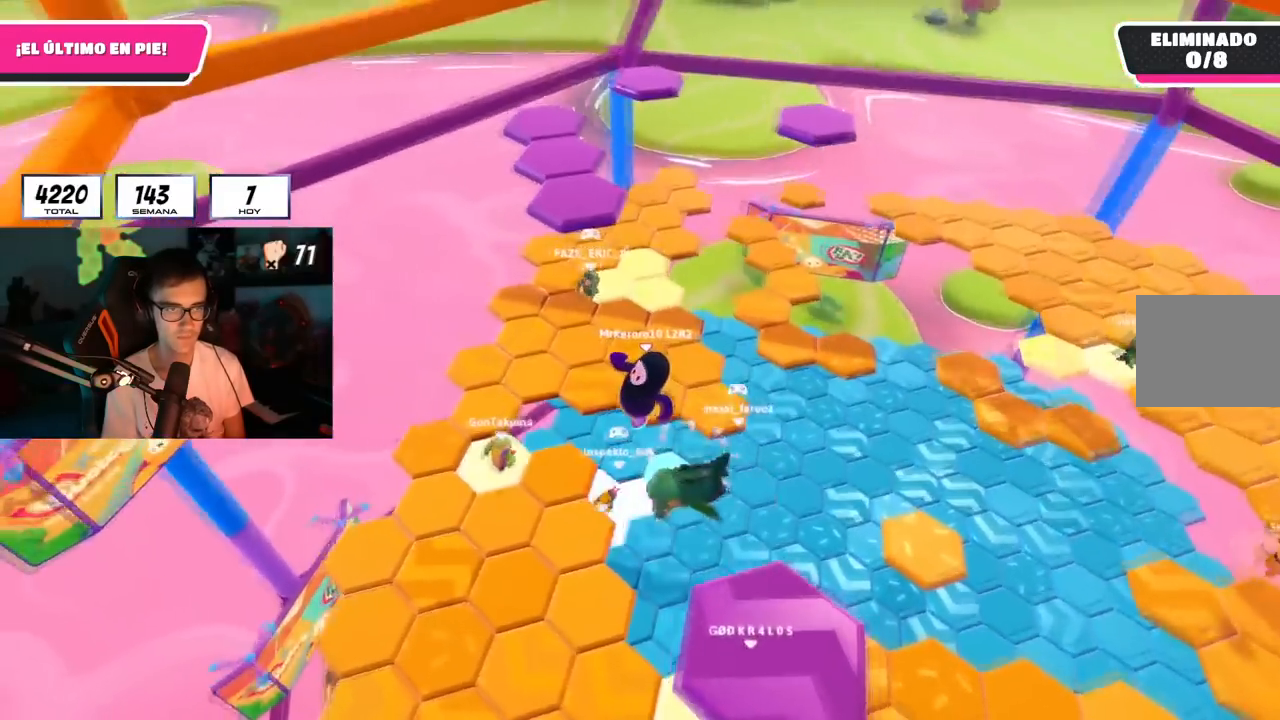
{"buttons": [], "left_stick": "down-right", "right_stick": "down-right", "events": [[117, "left_stick", "left"], [283, "right_stick", "center"], [367, "left_stick", "up"], [400, "right_stick", "down-right"], [434, "left_stick", "right"], [500, "left_stick", "down-right"]]}
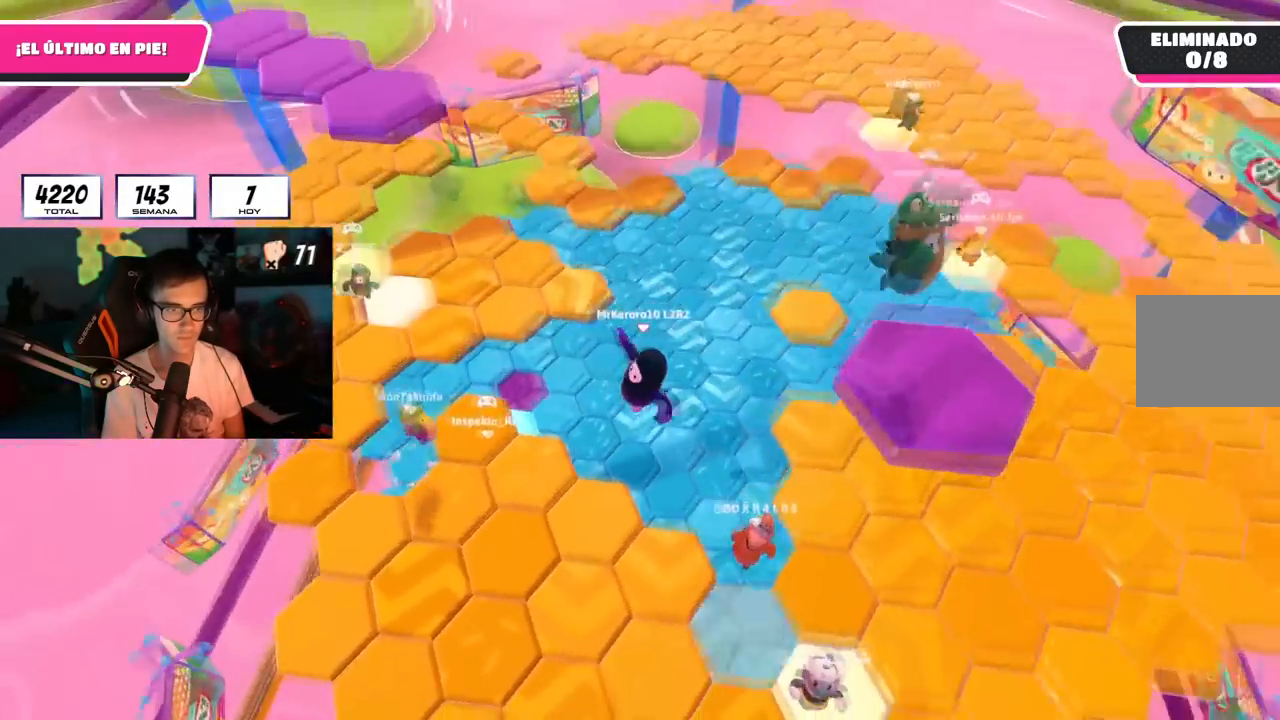
{"buttons": [], "left_stick": "up-right", "right_stick": "down-right", "events": [[67, "right_stick", "center"], [151, "left_stick", "center"], [201, "right_stick", "down-right"], [217, "left_stick", "up"], [467, "left_stick", "up-right"]]}
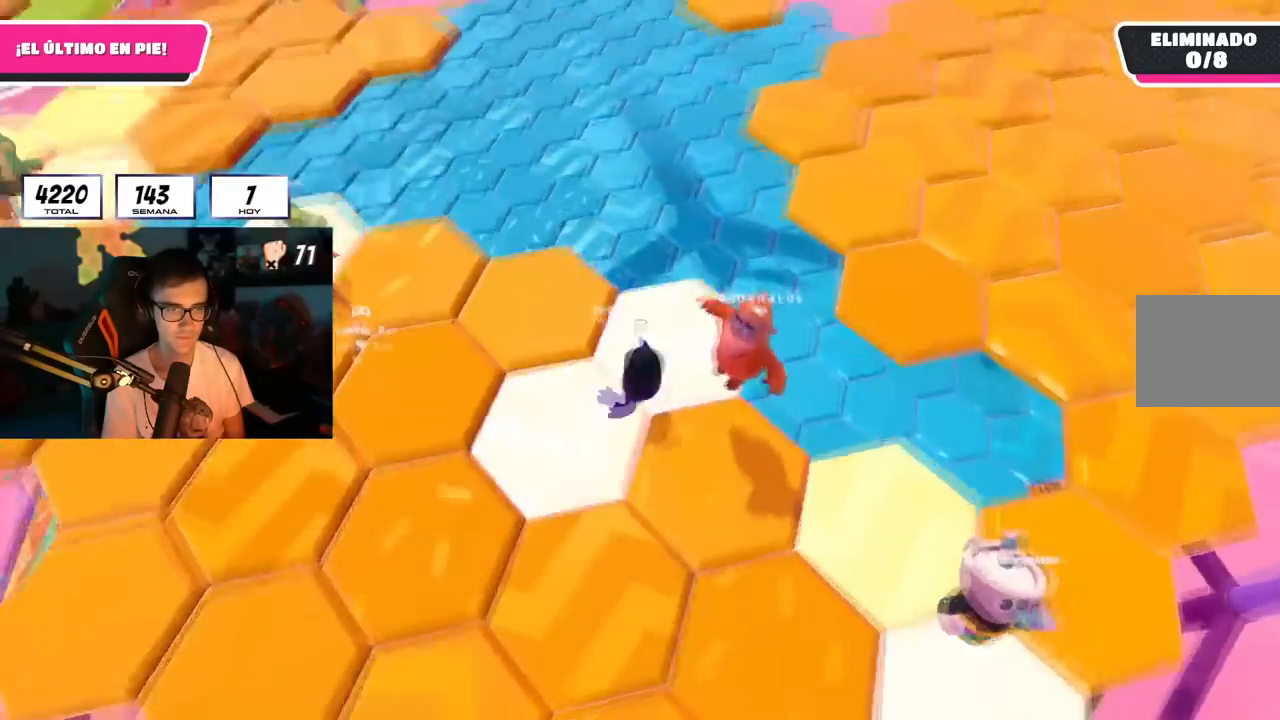
{"buttons": ["CROSS"], "left_stick": "up-right", "right_stick": "center", "events": [[150, "left_stick", "up"], [367, "left_stick", "up-right"], [384, "right_stick", "center"], [484, "CROSS", "down"]]}
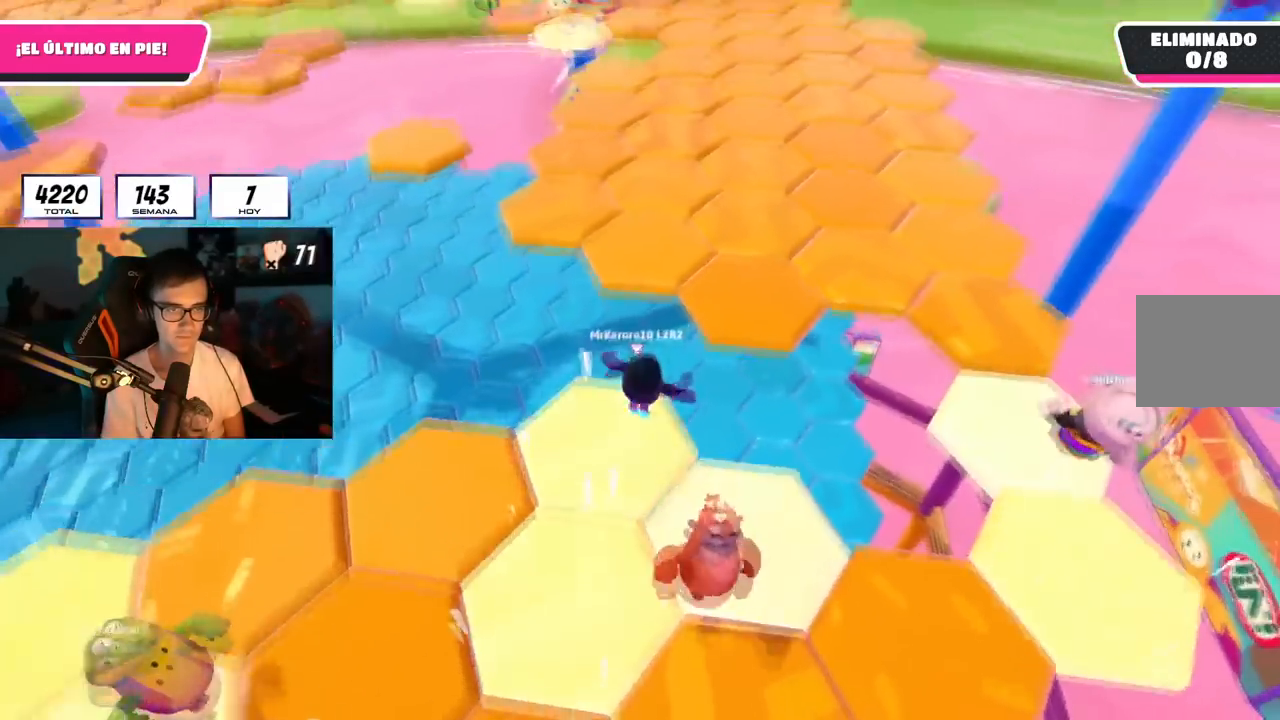
{"buttons": [], "left_stick": "up", "right_stick": "down", "events": [[117, "CROSS", "up"], [184, "right_stick", "down"], [284, "left_stick", "up-left"], [401, "left_stick", "up"]]}
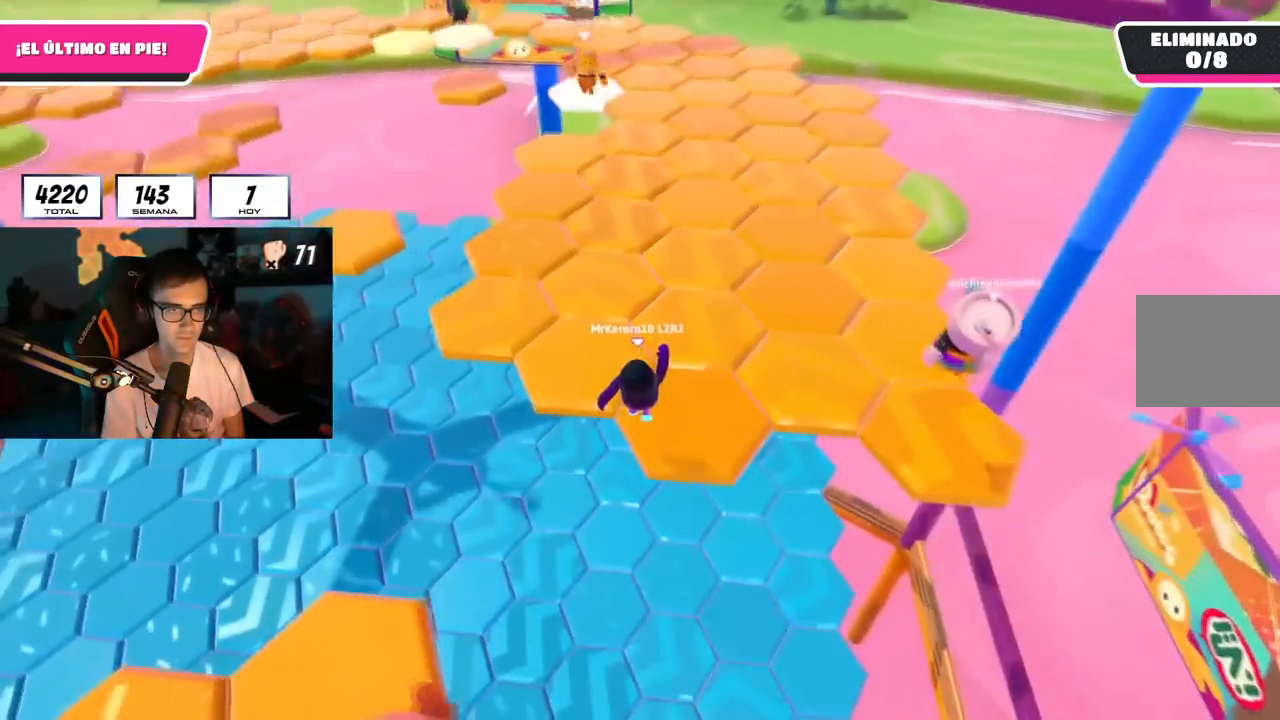
{"buttons": [], "left_stick": "up", "right_stick": "left", "events": [[84, "right_stick", "center"], [234, "right_stick", "up-left"], [367, "right_stick", "center"], [501, "right_stick", "left"]]}
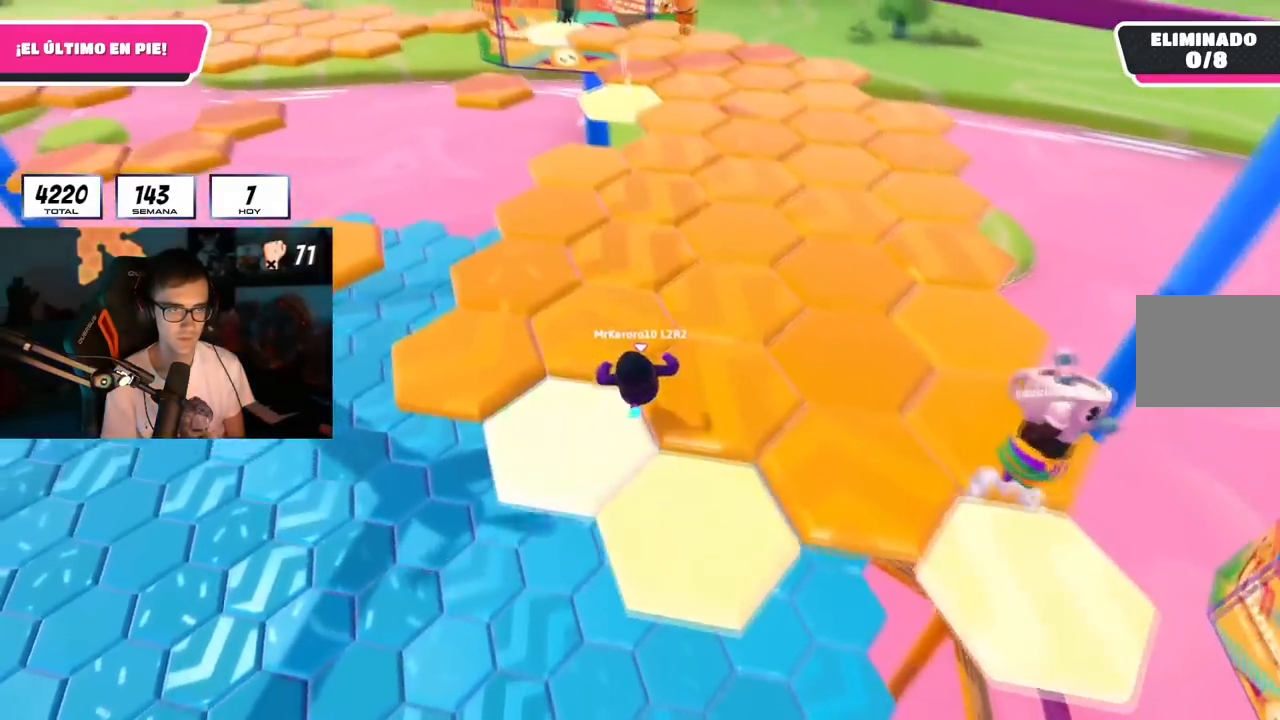
{"buttons": [], "left_stick": "up", "right_stick": "center", "events": [[200, "right_stick", "center"], [300, "left_stick", "up-right"], [333, "right_stick", "up"], [450, "left_stick", "up"], [483, "right_stick", "center"]]}
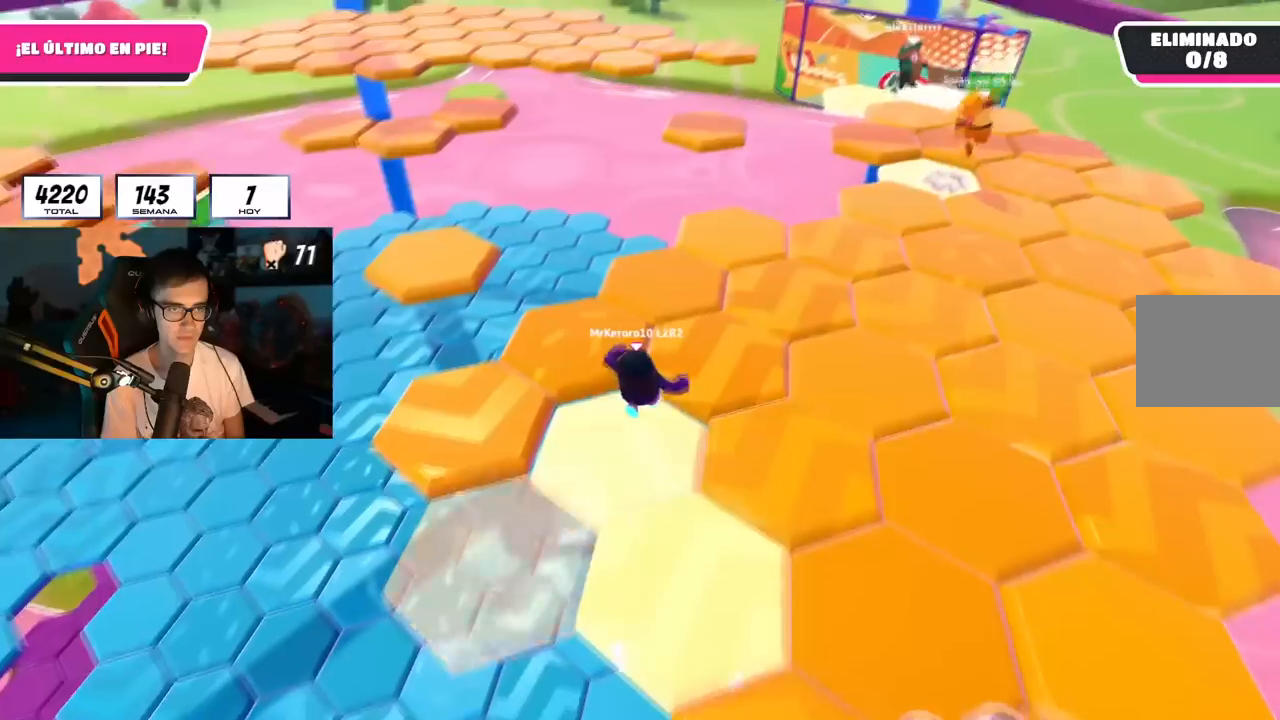
{"buttons": [], "left_stick": "up-left", "right_stick": "left", "events": [[384, "right_stick", "left"], [417, "left_stick", "up-left"]]}
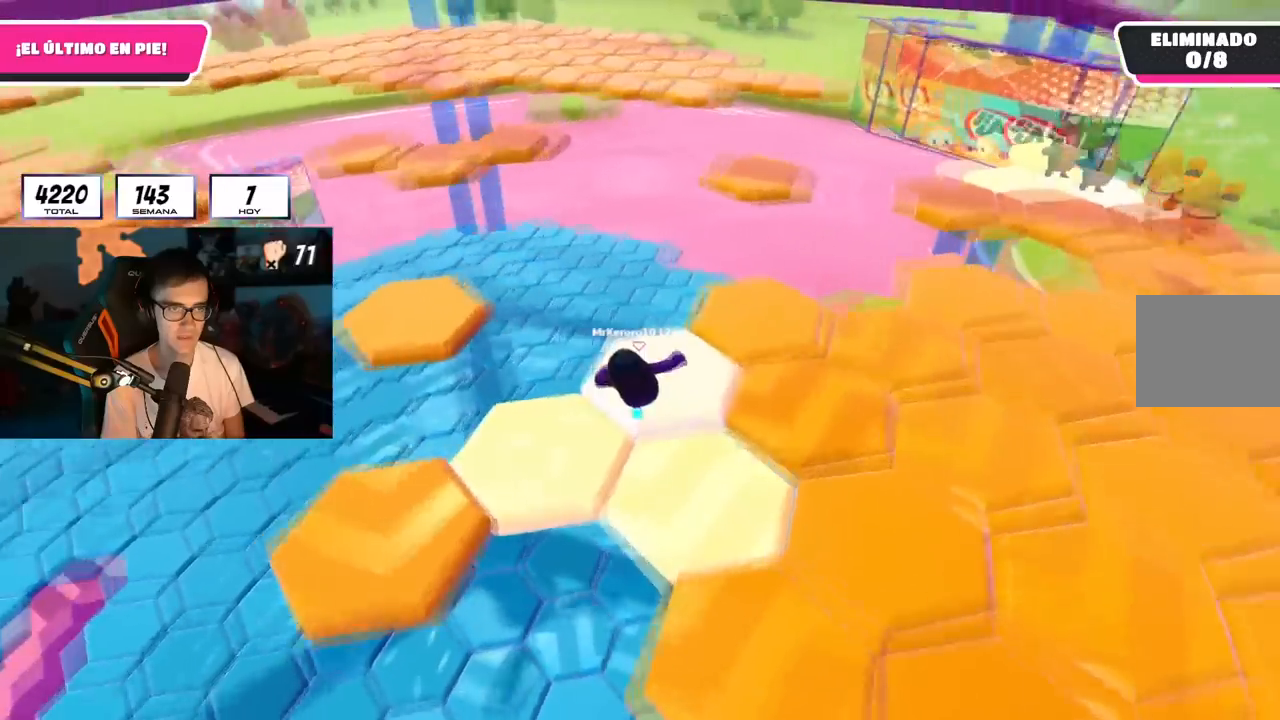
{"buttons": [], "left_stick": "up", "right_stick": "center", "events": [[183, "right_stick", "center"], [250, "CROSS", "down"], [433, "CROSS", "up"], [500, "left_stick", "up"]]}
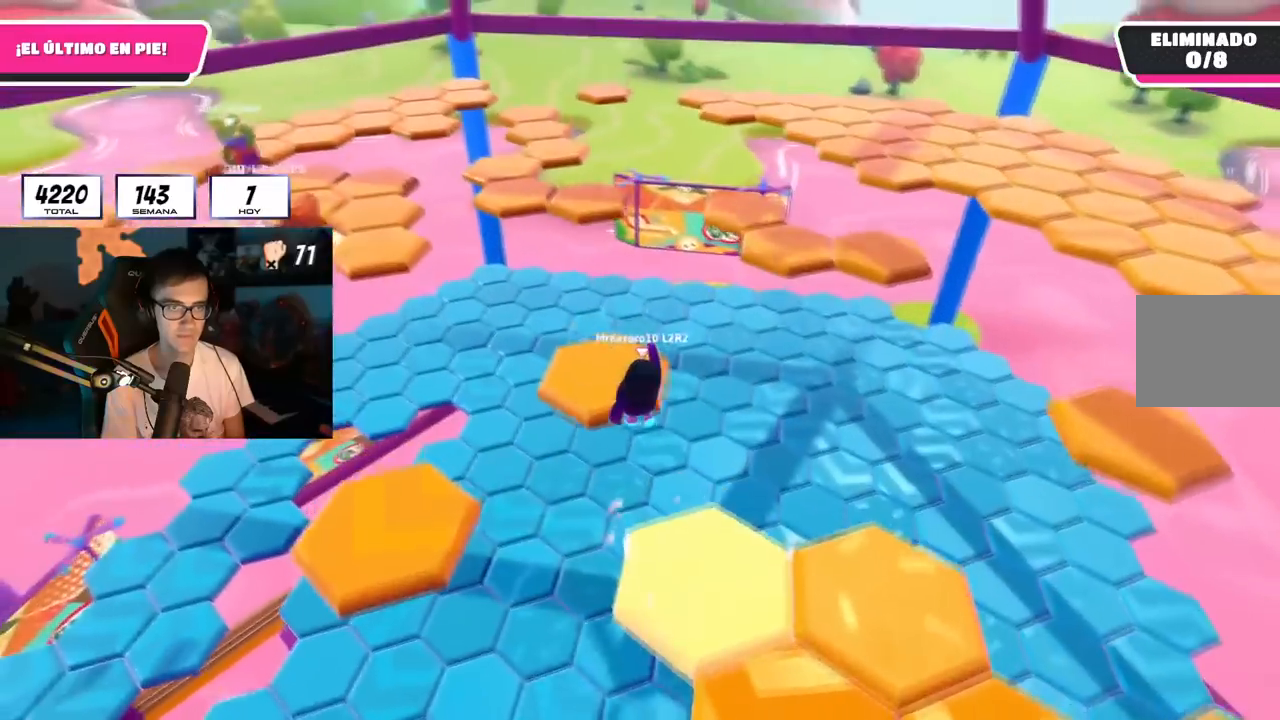
{"buttons": [], "left_stick": "up", "right_stick": "center", "events": [[100, "right_stick", "right"], [134, "left_stick", "up-right"], [267, "left_stick", "up"], [317, "right_stick", "center"]]}
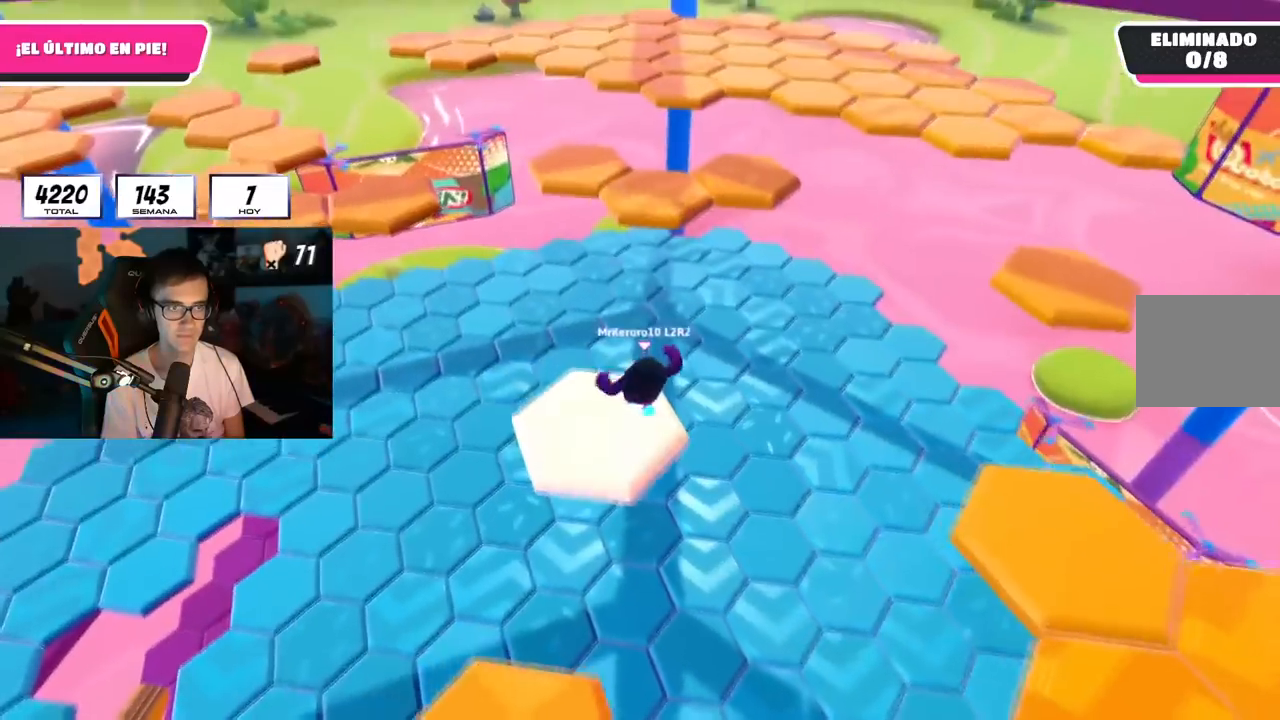
{"buttons": [], "left_stick": "up", "right_stick": "center", "events": [[167, "CROSS", "down"], [350, "CROSS", "up"]]}
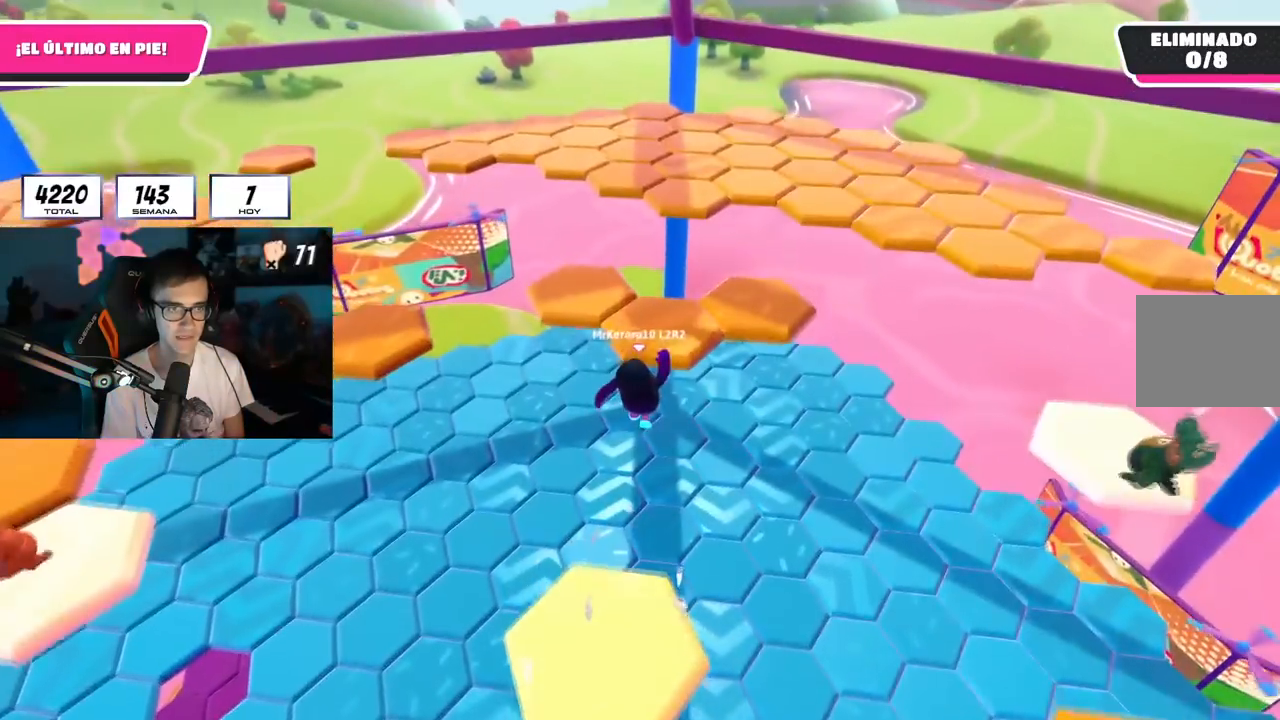
{"buttons": [], "left_stick": "up", "right_stick": "down-left", "events": [[34, "SQUARE", "down"], [217, "SQUARE", "up"], [401, "right_stick", "down-left"]]}
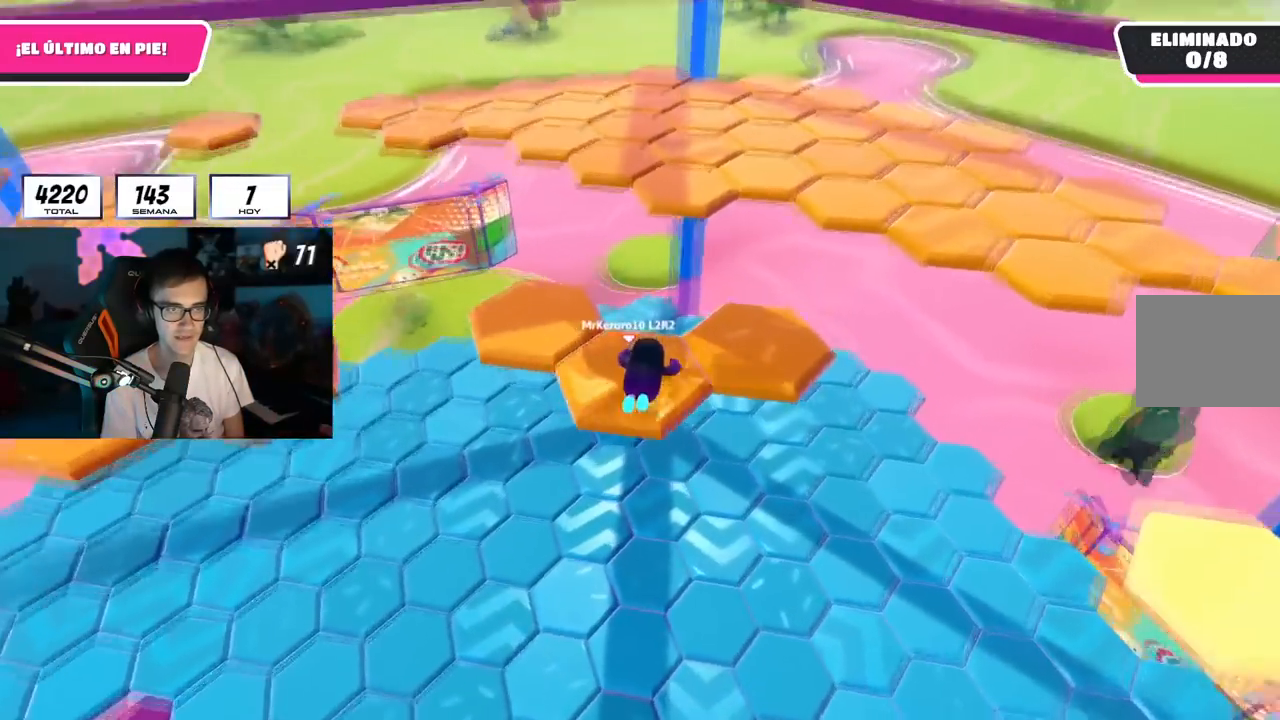
{"buttons": ["CROSS"], "left_stick": "up-left", "right_stick": "center", "events": [[150, "left_stick", "up-left"], [167, "right_stick", "center"], [400, "CROSS", "down"]]}
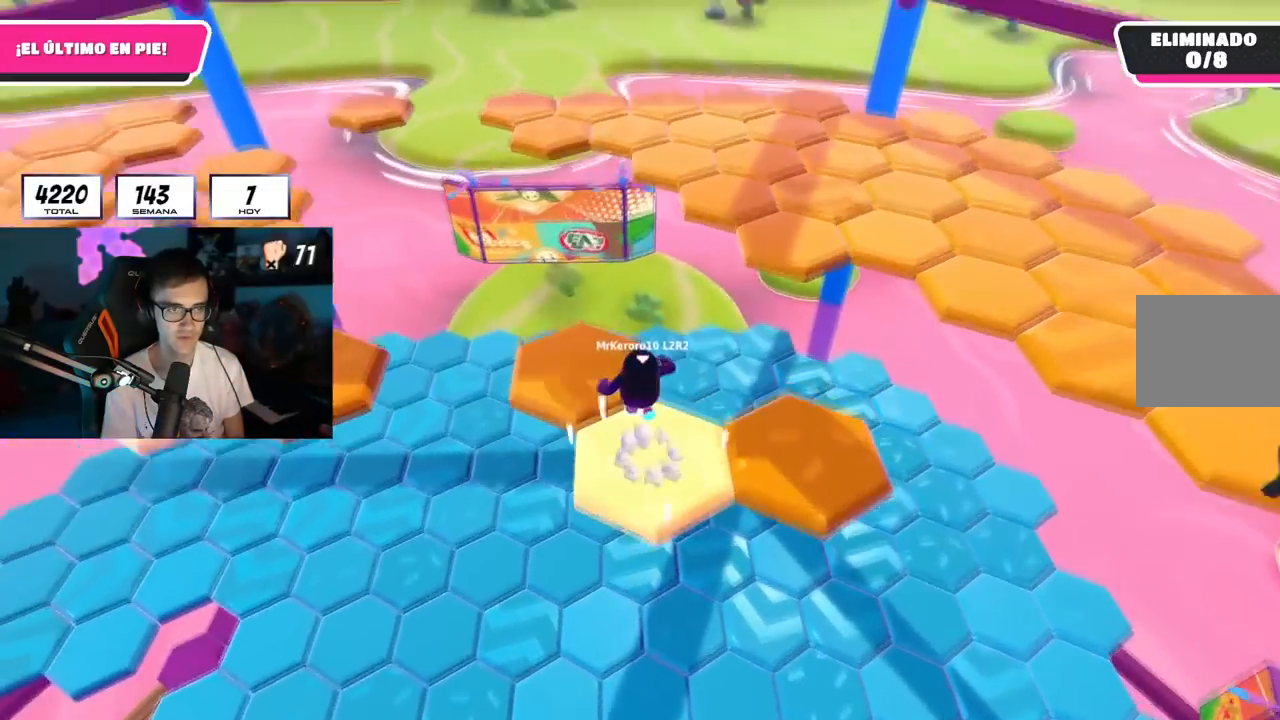
{"buttons": [], "left_stick": "up", "right_stick": "center", "events": [[17, "CROSS", "up"], [117, "right_stick", "down-right"], [150, "left_stick", "up-right"], [317, "left_stick", "up"], [417, "right_stick", "center"]]}
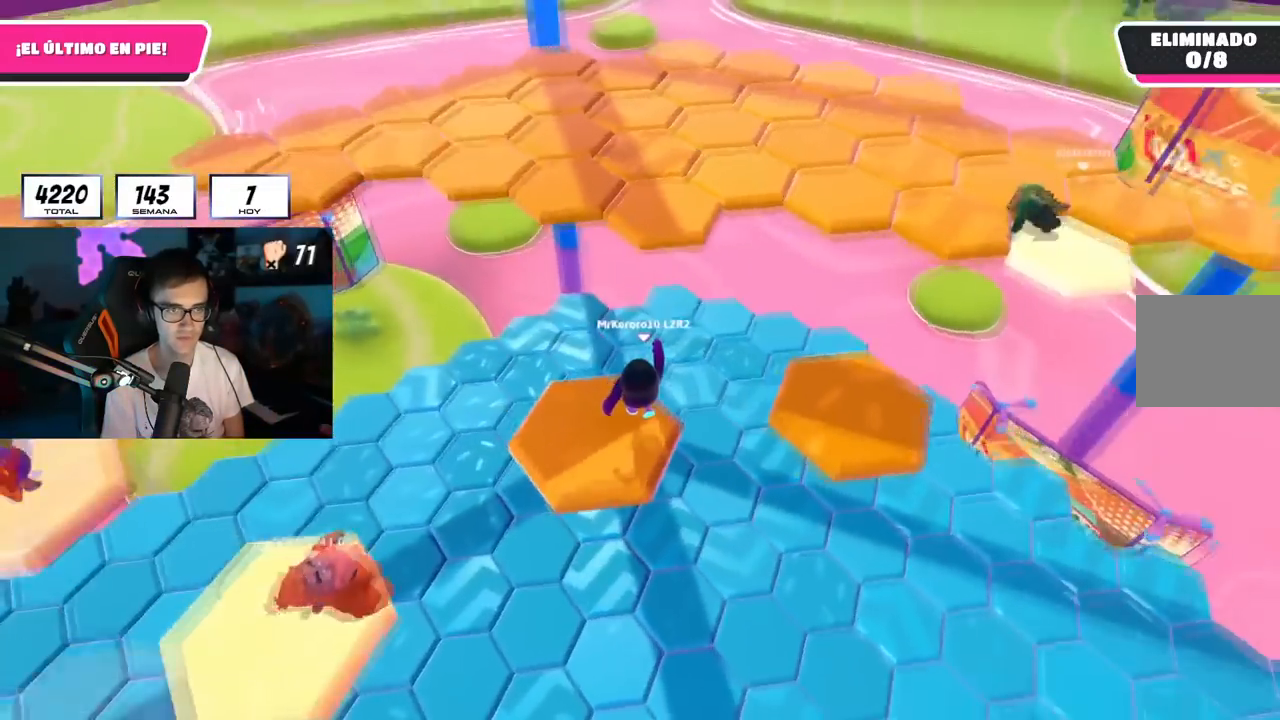
{"buttons": ["SQUARE"], "left_stick": "up", "right_stick": "center", "events": [[217, "CROSS", "down"], [400, "CROSS", "up"], [400, "SQUARE", "down"]]}
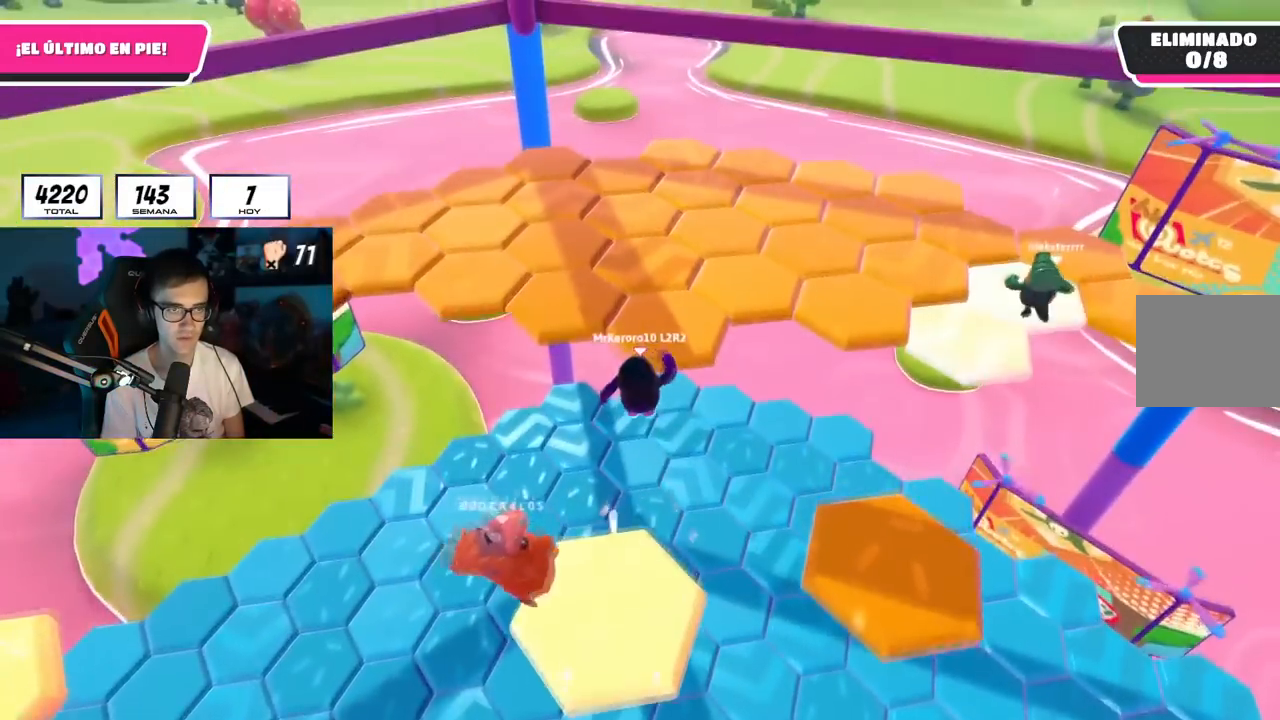
{"buttons": [], "left_stick": "up-right", "right_stick": "down-right", "events": [[84, "SQUARE", "up"], [384, "left_stick", "up-right"], [401, "right_stick", "down-right"]]}
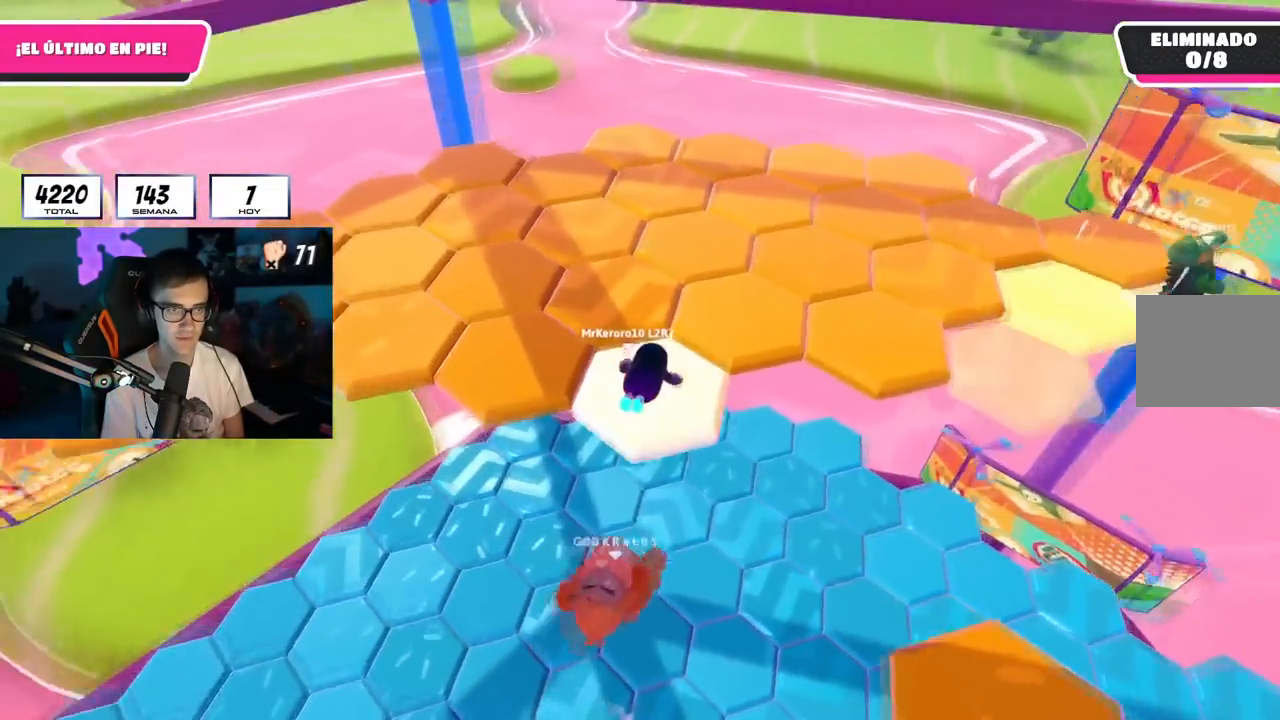
{"buttons": [], "left_stick": "up", "right_stick": "center", "events": [[33, "left_stick", "up"], [116, "right_stick", "center"], [300, "CROSS", "down"], [467, "CROSS", "up"]]}
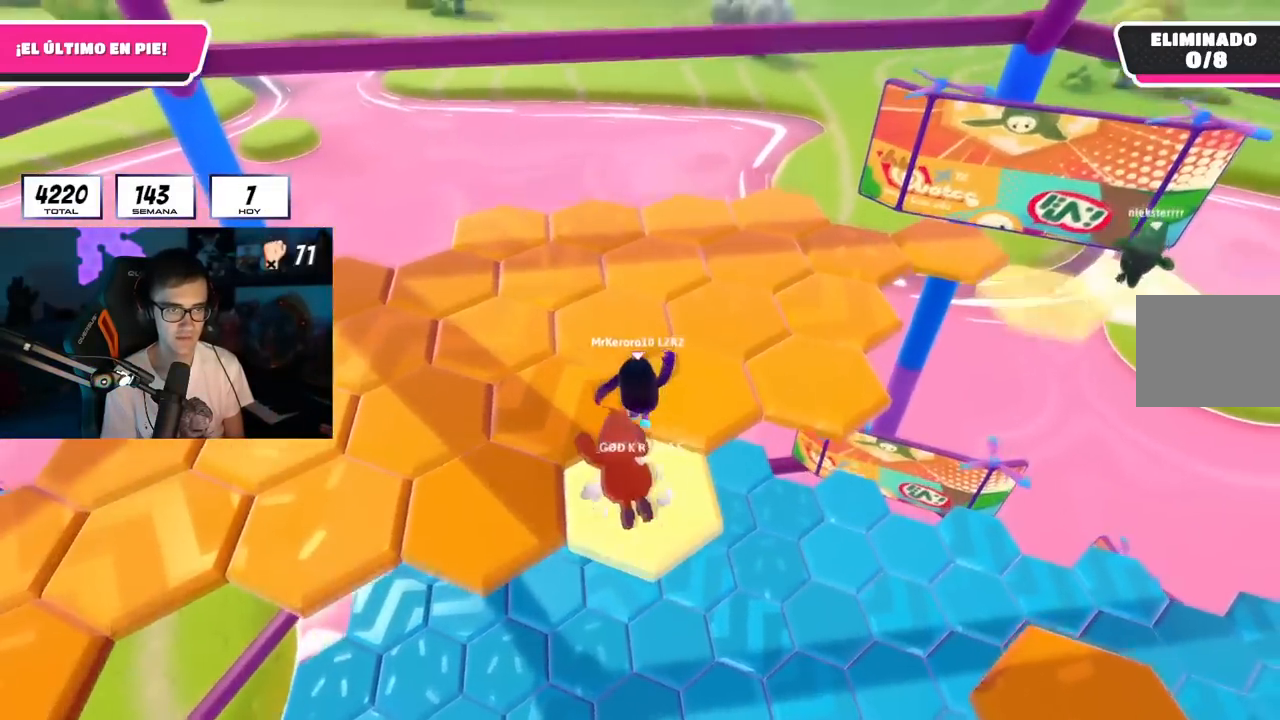
{"buttons": ["CROSS"], "left_stick": "up-left", "right_stick": "center", "events": [[100, "left_stick", "right"], [284, "left_stick", "up-left"], [434, "CROSS", "down"]]}
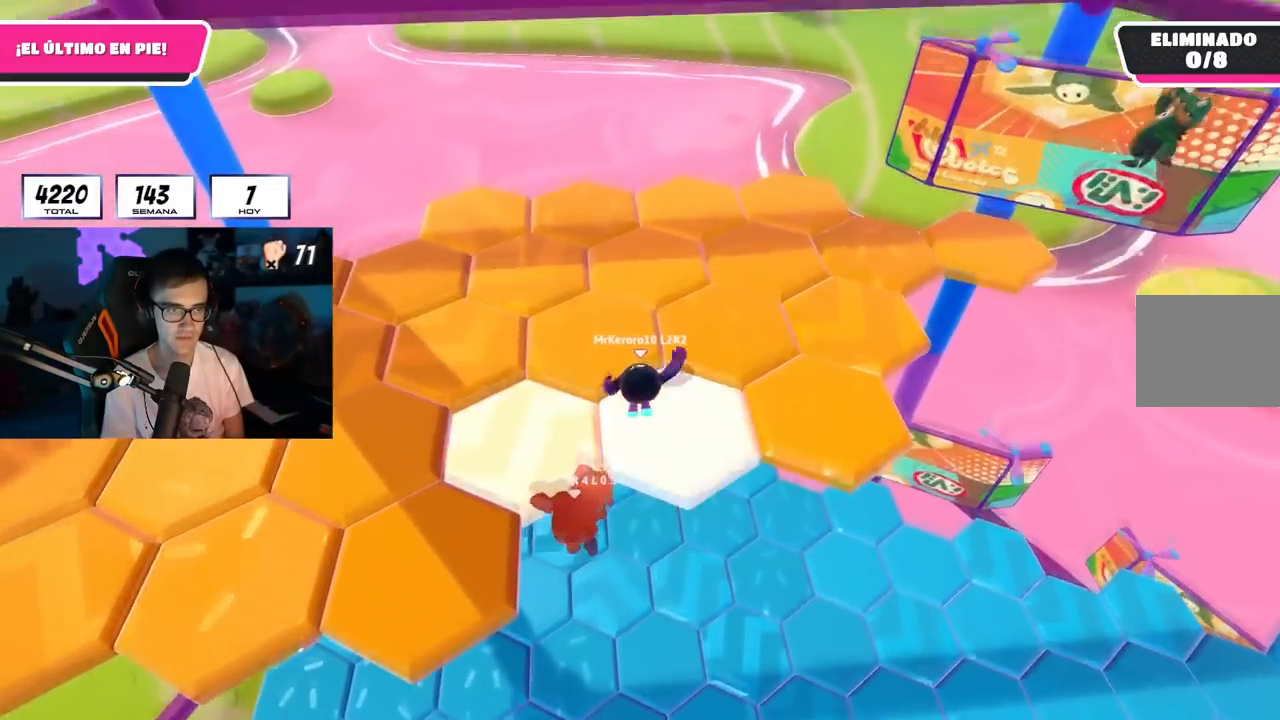
{"buttons": [], "left_stick": "up", "right_stick": "center", "events": [[83, "CROSS", "up"], [100, "left_stick", "center"], [250, "left_stick", "left"], [433, "left_stick", "up"]]}
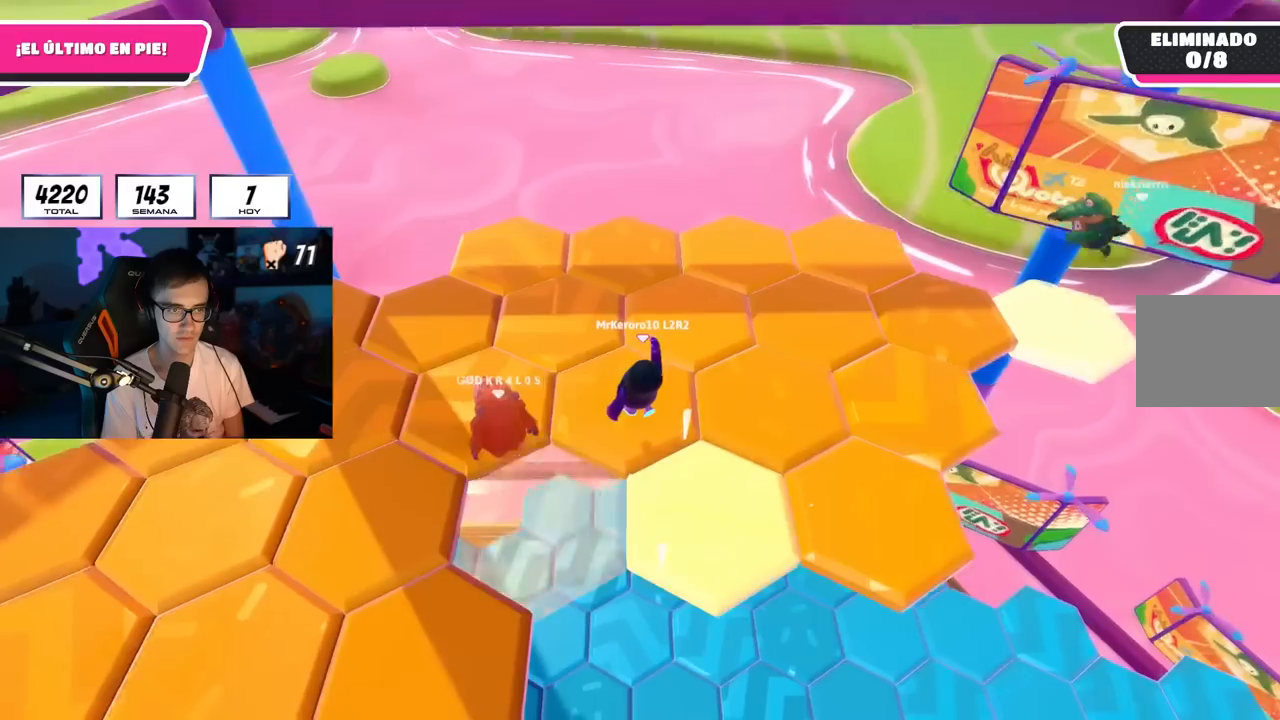
{"buttons": [], "left_stick": "down-left", "right_stick": "center", "events": [[167, "CROSS", "down"], [200, "left_stick", "up-left"], [317, "CROSS", "up"], [334, "left_stick", "center"], [401, "left_stick", "down-right"], [467, "left_stick", "down-left"]]}
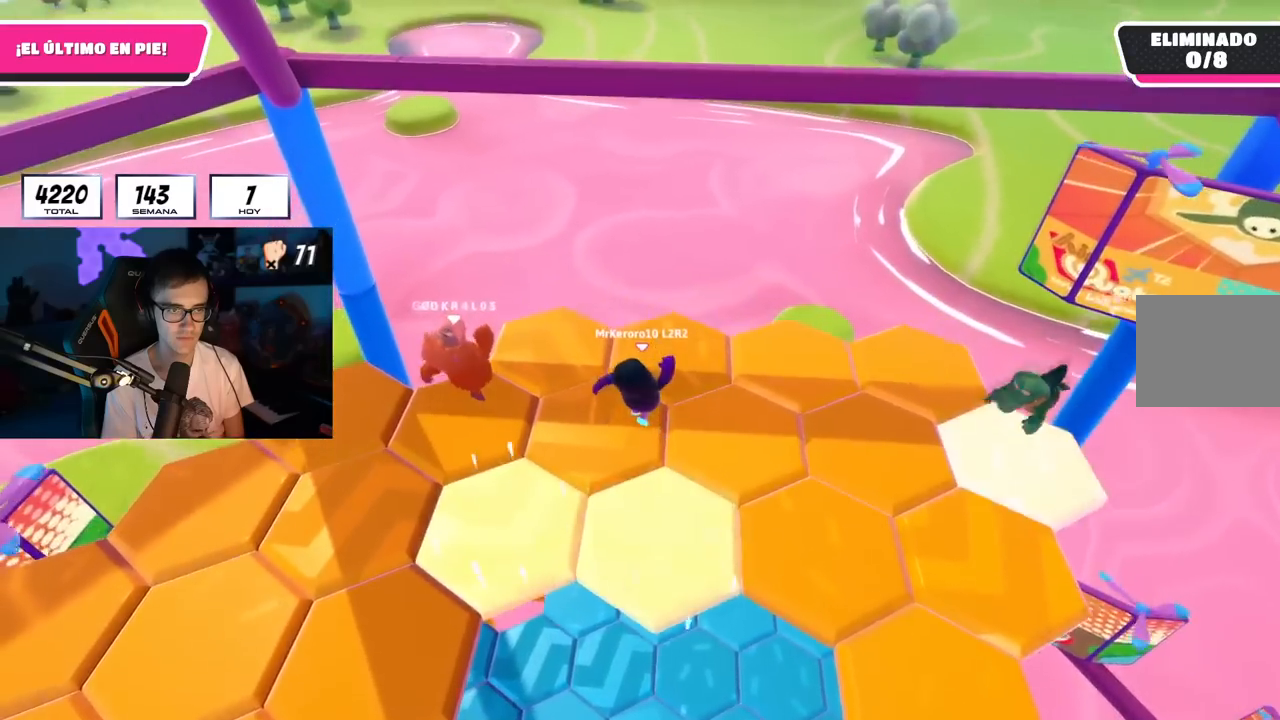
{"buttons": ["CROSS"], "left_stick": "right", "right_stick": "center", "events": [[100, "left_stick", "down-right"], [150, "left_stick", "right"], [400, "CROSS", "down"]]}
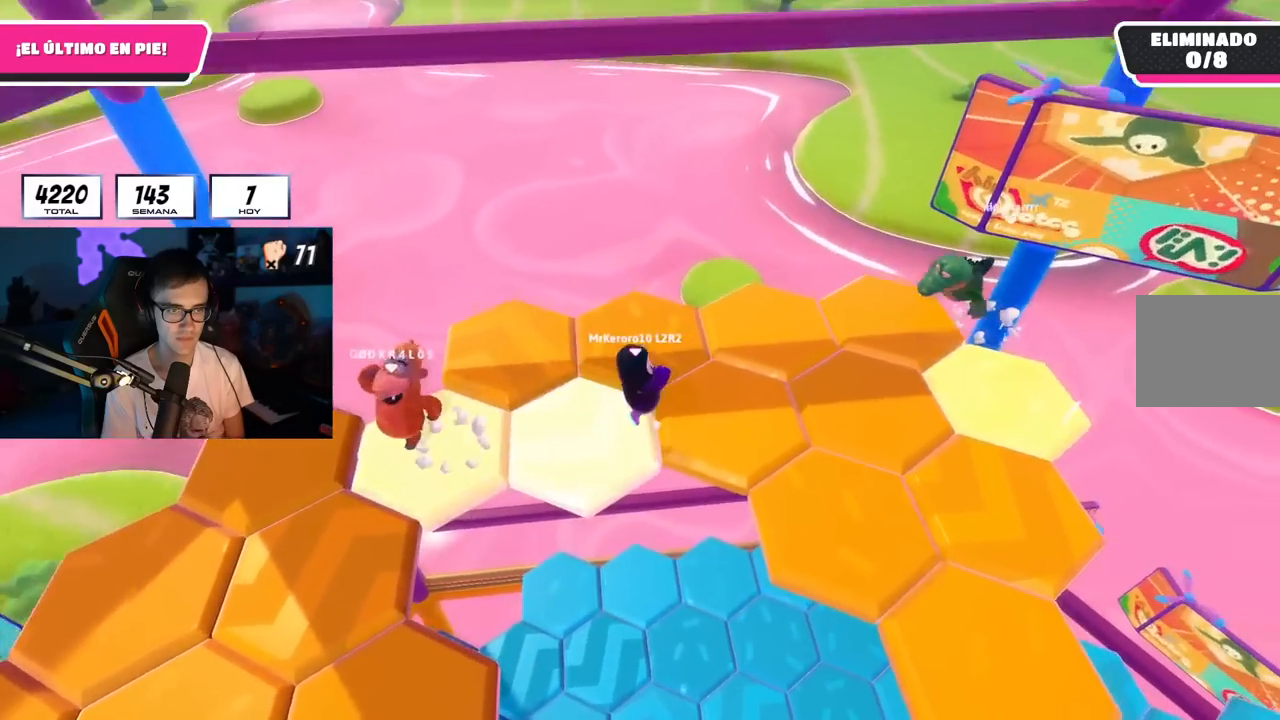
{"buttons": [], "left_stick": "up", "right_stick": "center", "events": [[50, "CROSS", "up"], [200, "left_stick", "up-left"], [267, "left_stick", "up"]]}
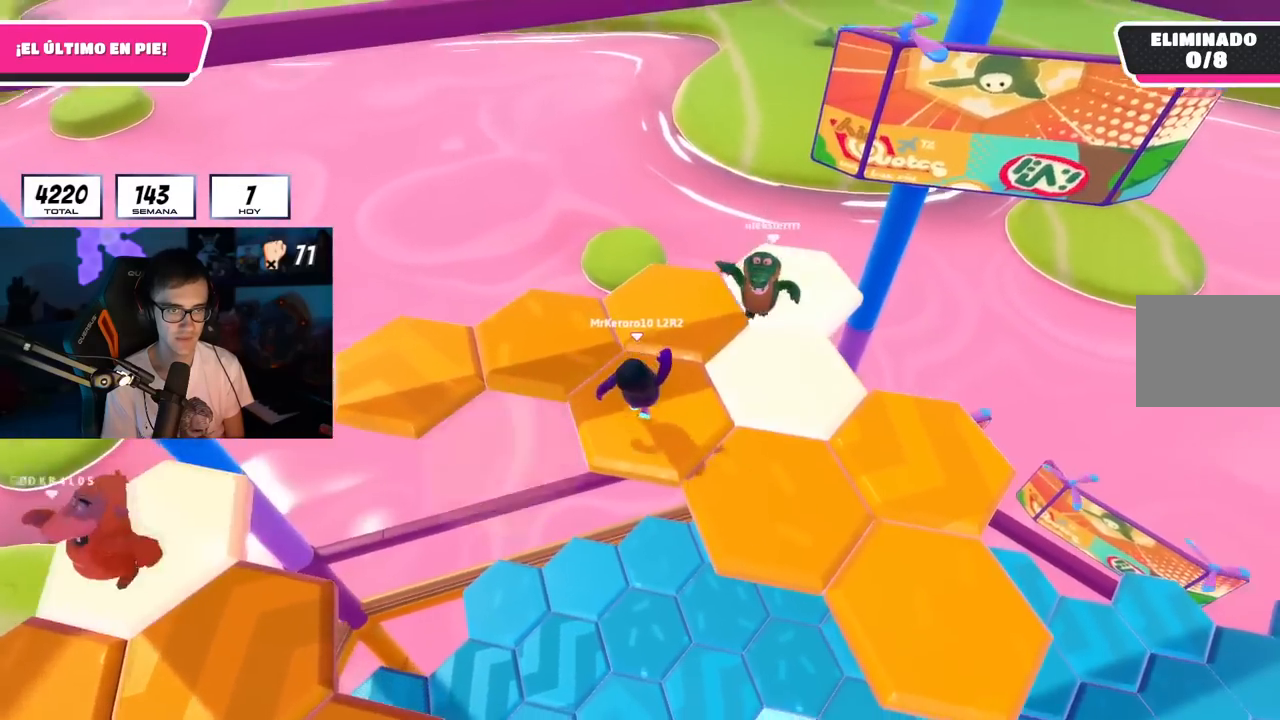
{"buttons": [], "left_stick": "left", "right_stick": "down-left", "events": [[83, "left_stick", "up-right"], [183, "R2", "down"], [183, "right_stick", "up"], [350, "right_stick", "down-left"], [367, "left_stick", "left"], [400, "R2", "up"]]}
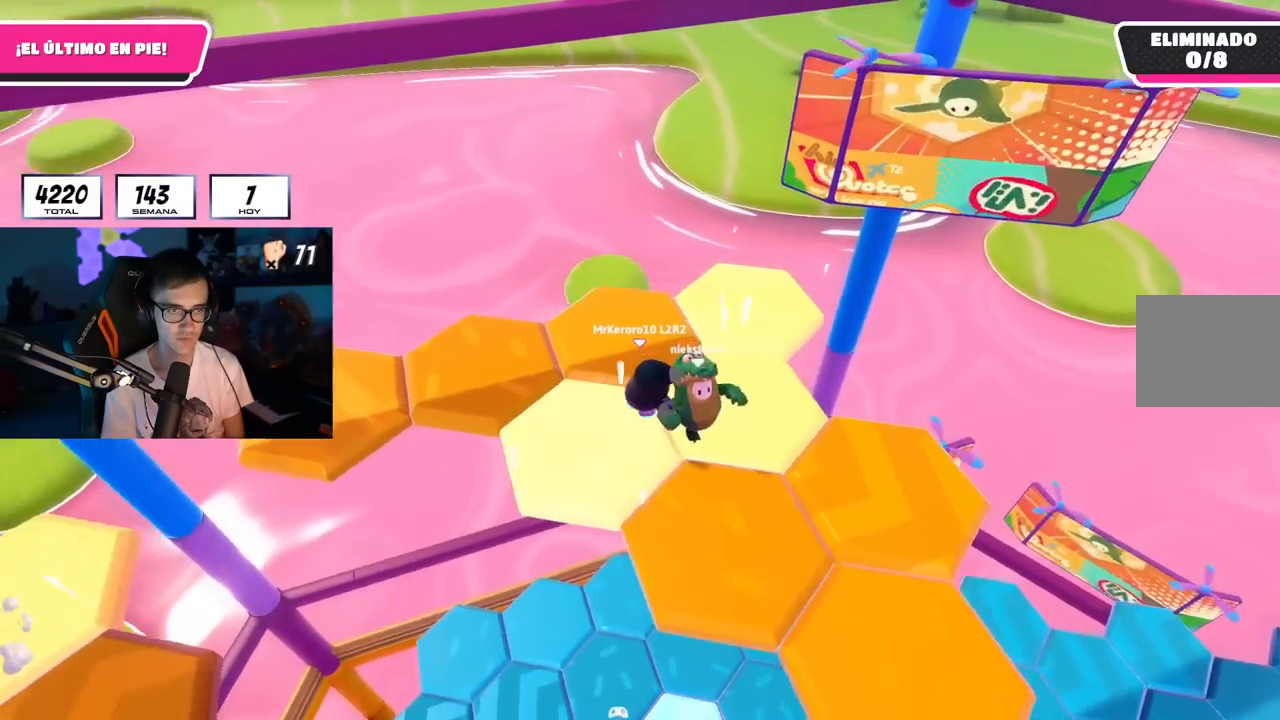
{"buttons": [], "left_stick": "right", "right_stick": "center", "events": [[34, "right_stick", "center"], [117, "CROSS", "down"], [200, "left_stick", "up"], [234, "CROSS", "up"], [267, "CROSS", "down"], [317, "left_stick", "right"], [401, "CROSS", "up"]]}